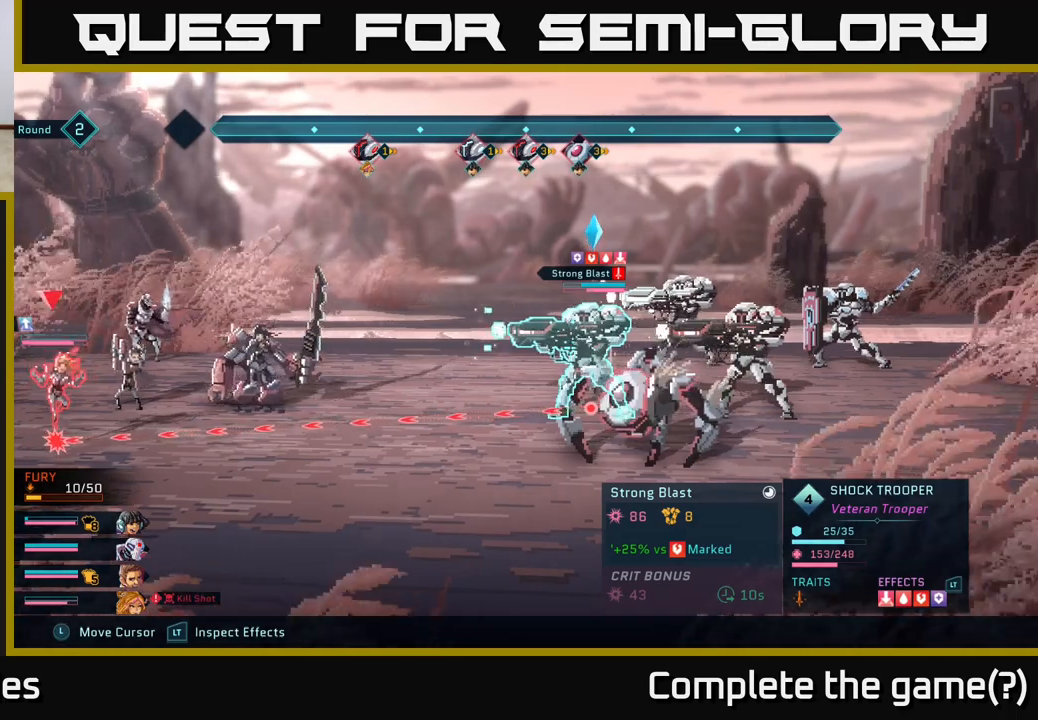
Gameplay with a controller (Xbox layout); each line is a JSON object with the inputs held at the frame after it. "events" lists button and stick changes between this image and that frame as [ms after this image, input, new state], when the widget could be followed in between.
{"buttons": ["R2"], "left_stick": "center", "right_stick": "center", "events": []}
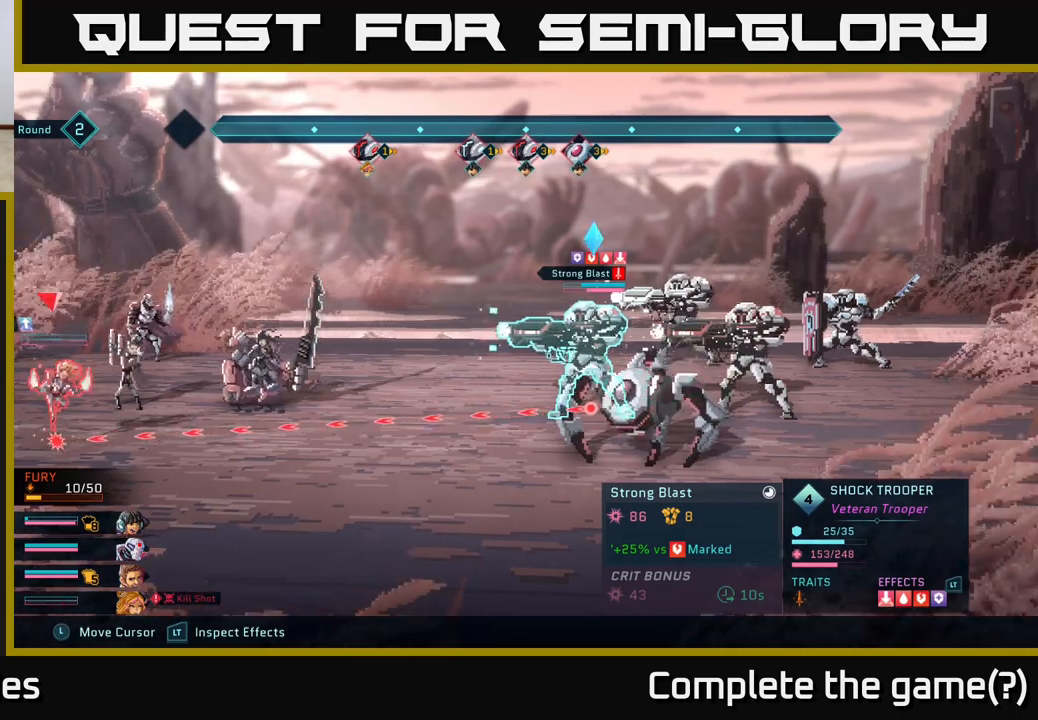
{"buttons": ["R2"], "left_stick": "center", "right_stick": "center", "events": []}
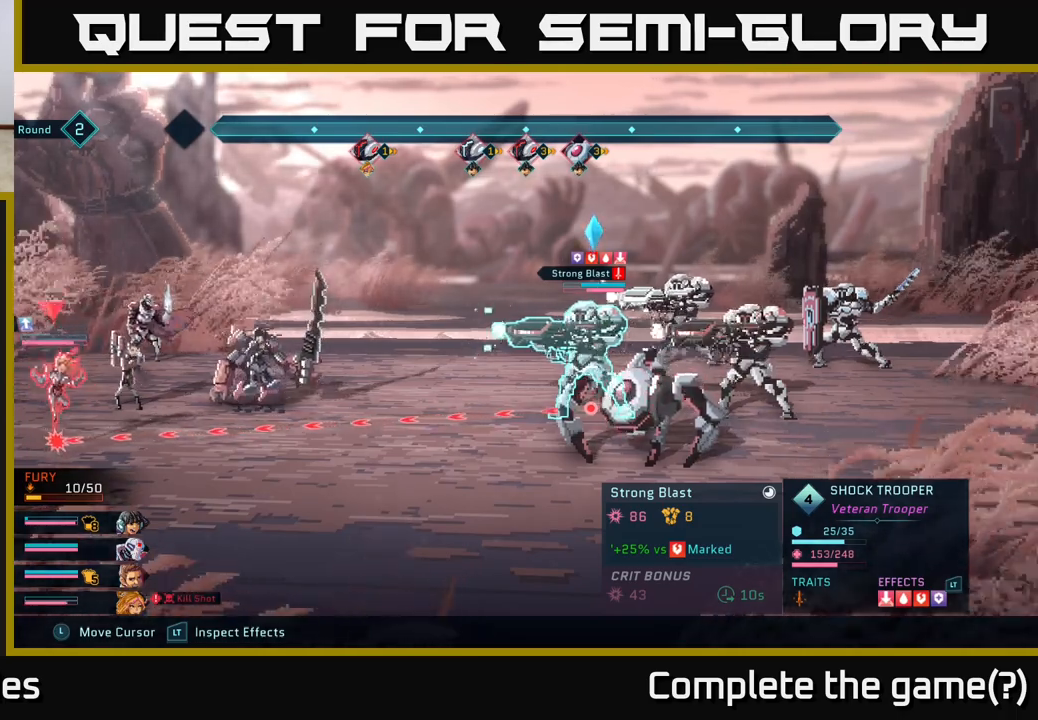
{"buttons": [], "left_stick": "center", "right_stick": "center", "events": [[317, "R2", "up"]]}
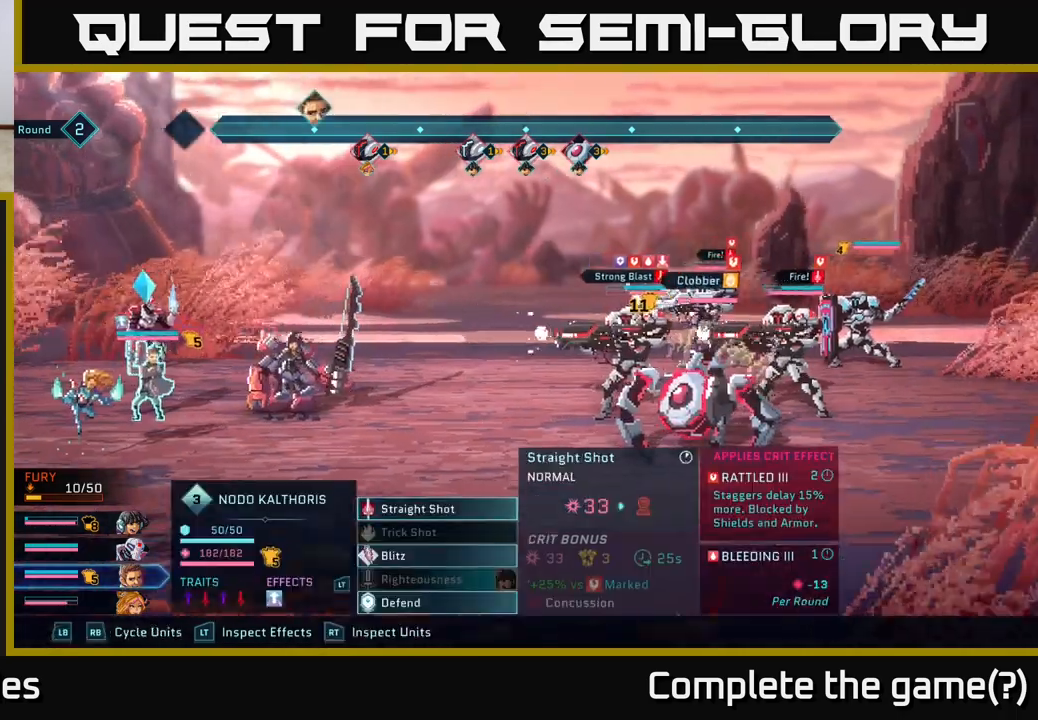
{"buttons": [], "left_stick": "center", "right_stick": "center", "events": []}
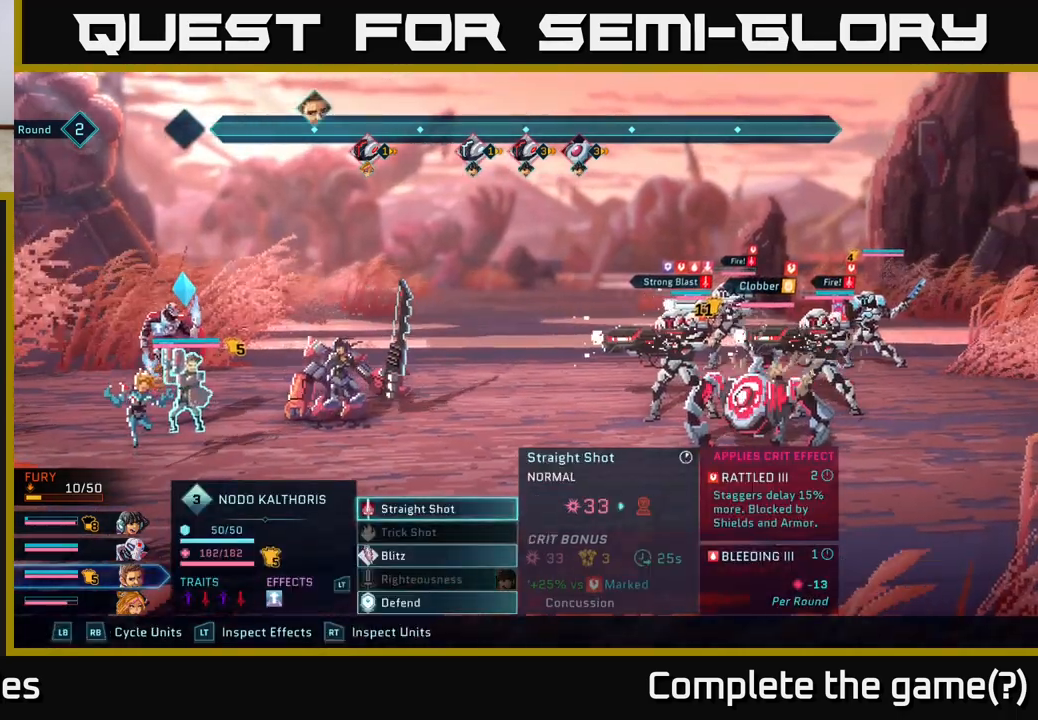
{"buttons": [], "left_stick": "center", "right_stick": "center", "events": []}
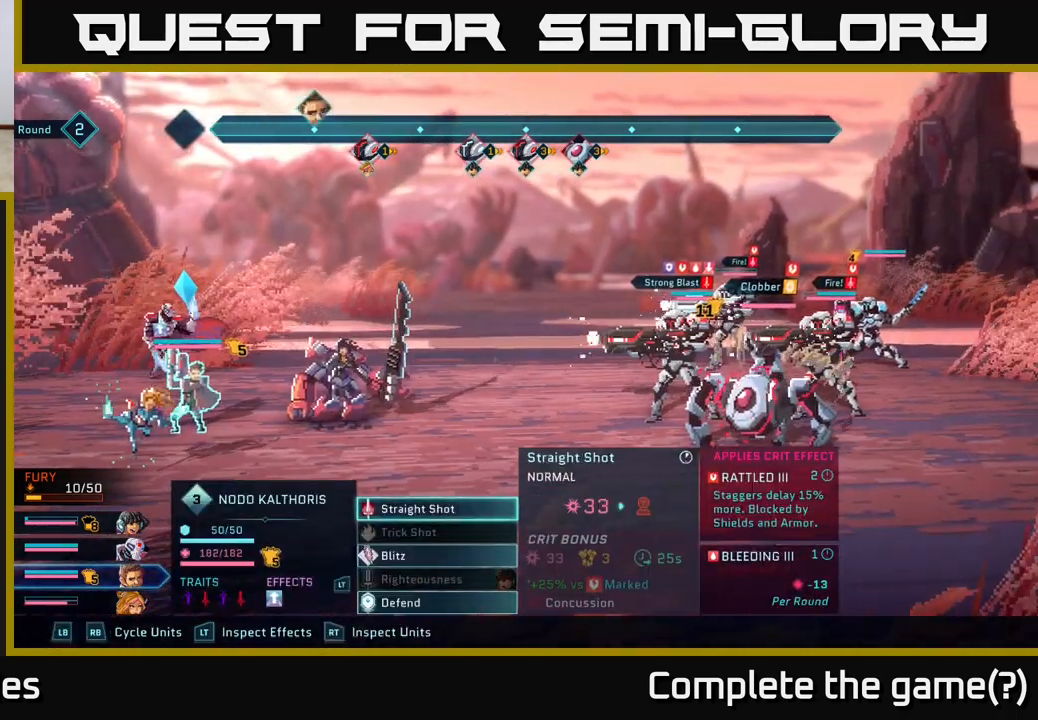
{"buttons": [], "left_stick": "center", "right_stick": "center", "events": []}
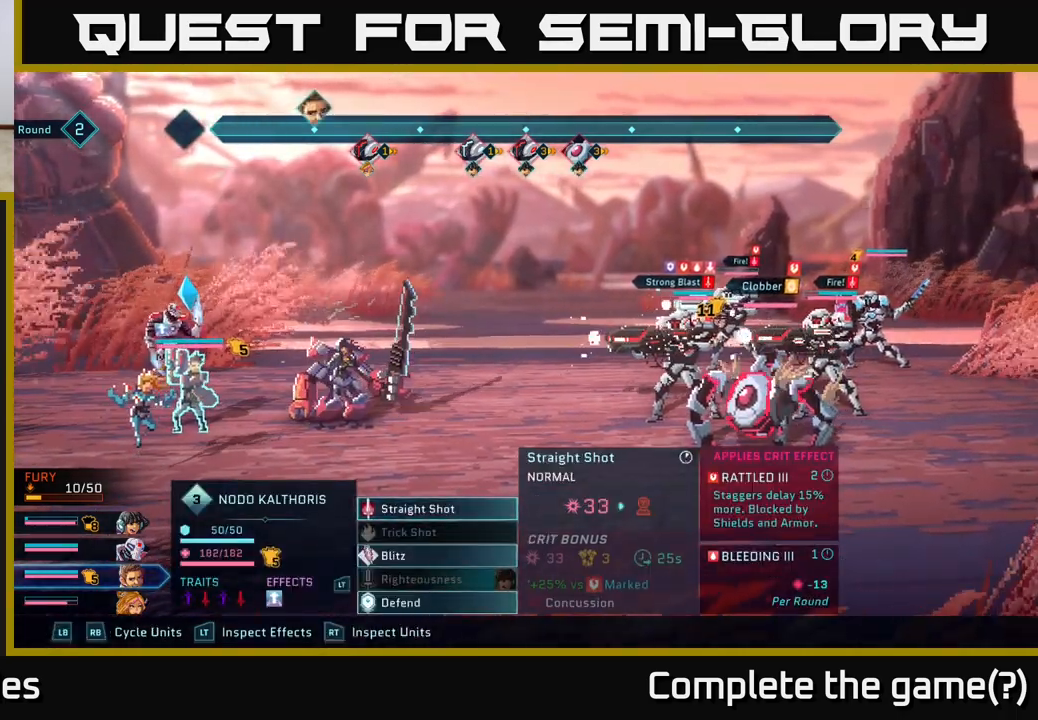
{"buttons": [], "left_stick": "center", "right_stick": "center", "events": []}
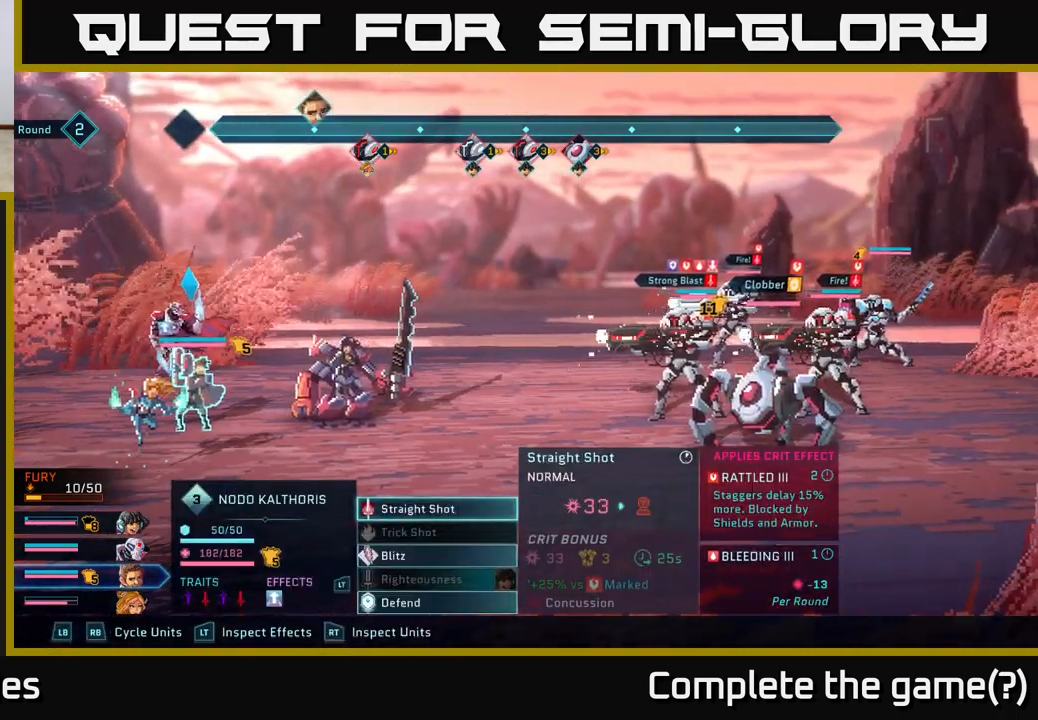
{"buttons": [], "left_stick": "center", "right_stick": "center", "events": []}
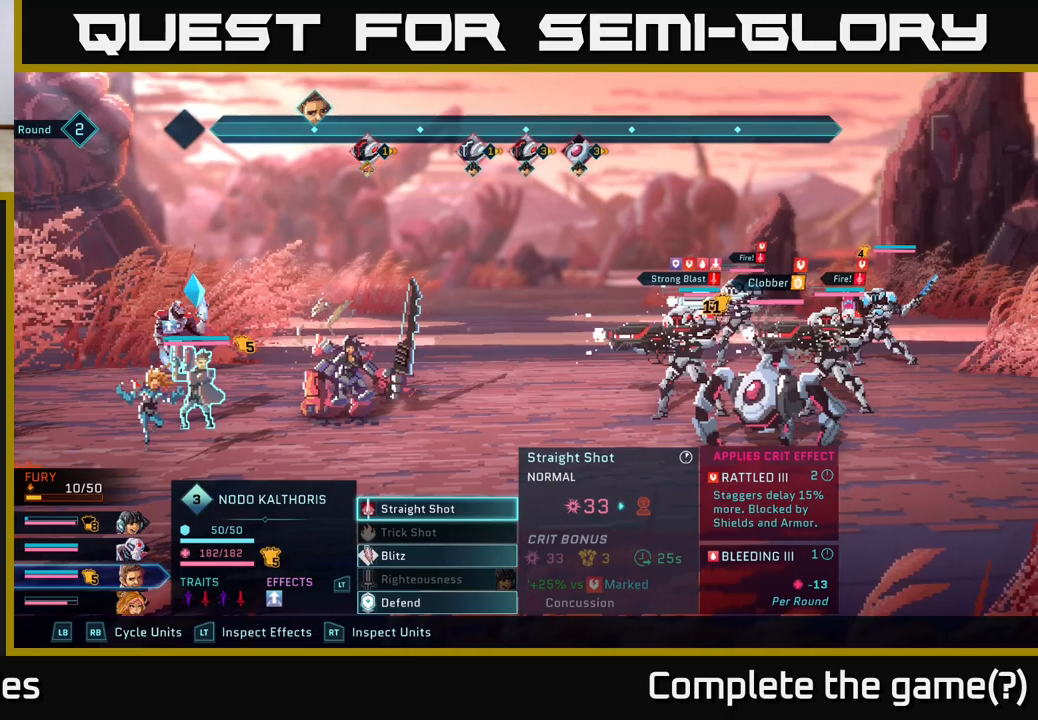
{"buttons": ["R2"], "left_stick": "center", "right_stick": "center", "events": [[167, "R2", "down"]]}
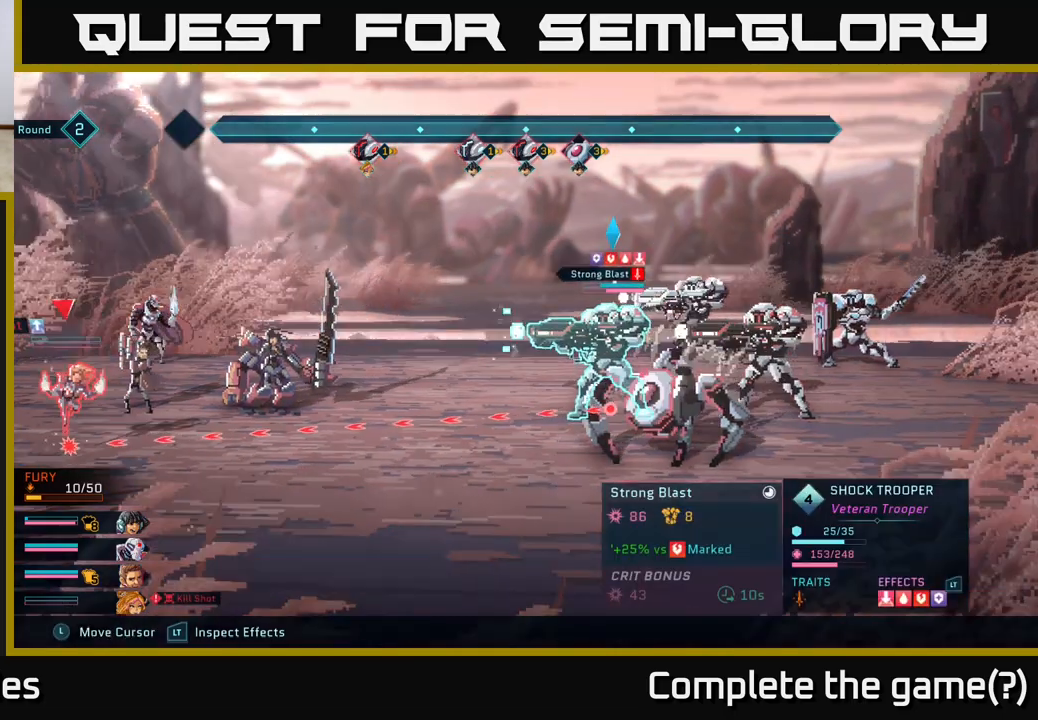
{"buttons": ["R2"], "left_stick": "left", "right_stick": "center", "events": [[117, "left_stick", "left"], [300, "left_stick", "center"], [450, "left_stick", "left"]]}
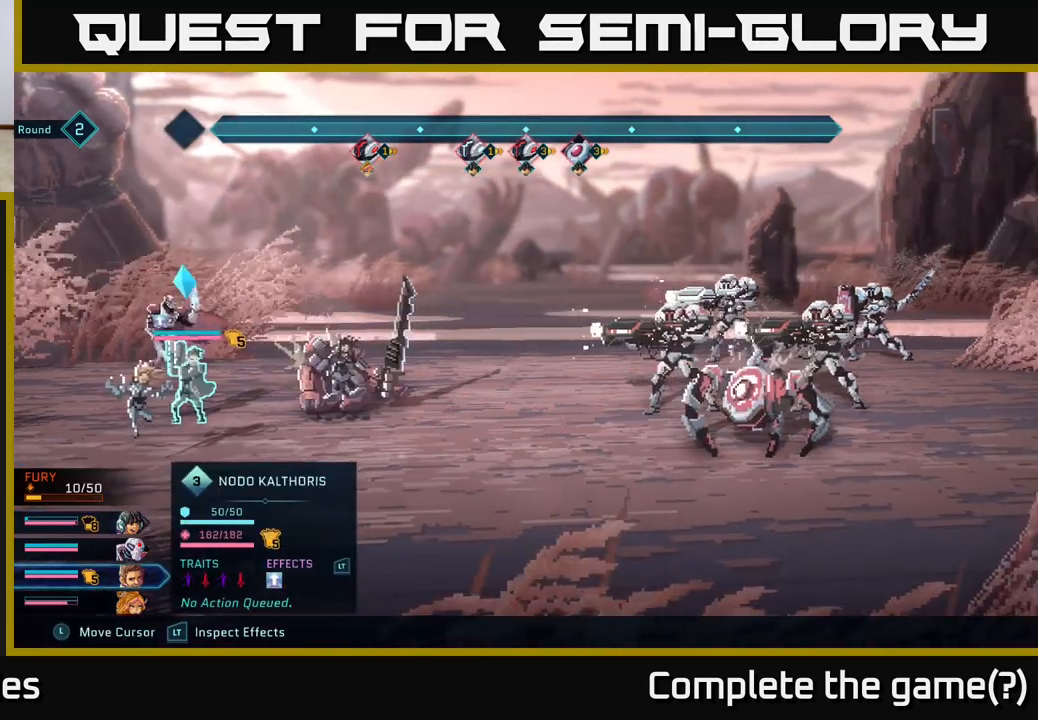
{"buttons": ["R2"], "left_stick": "up-left", "right_stick": "center", "events": [[117, "left_stick", "center"], [367, "left_stick", "up-left"]]}
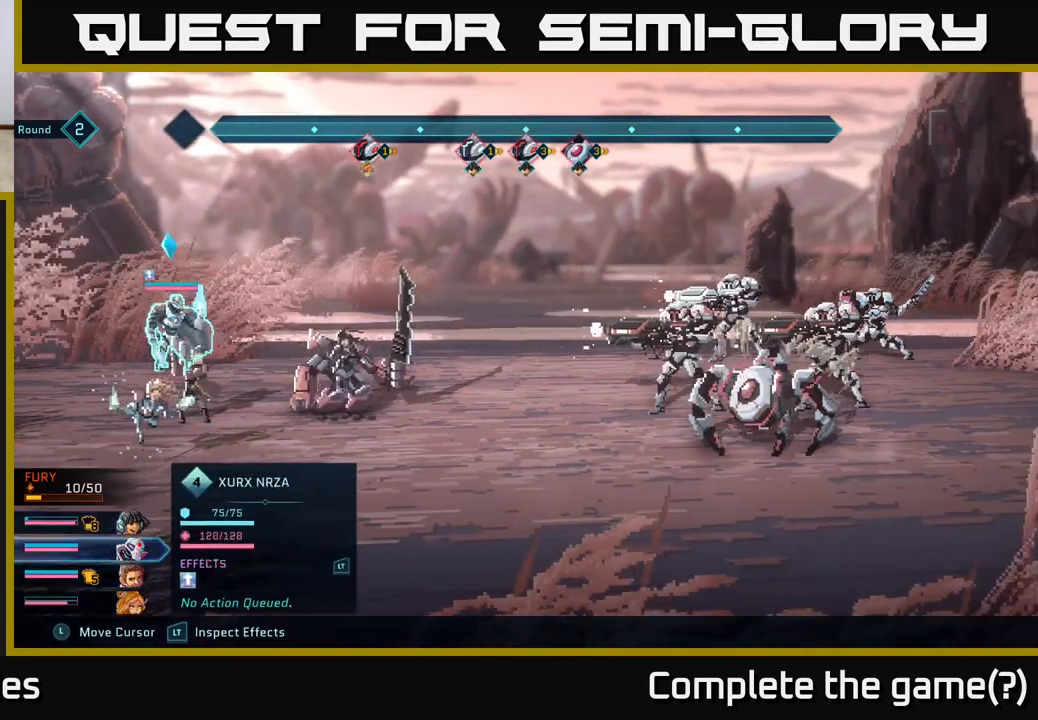
{"buttons": ["R2"], "left_stick": "center", "right_stick": "center", "events": [[50, "left_stick", "center"]]}
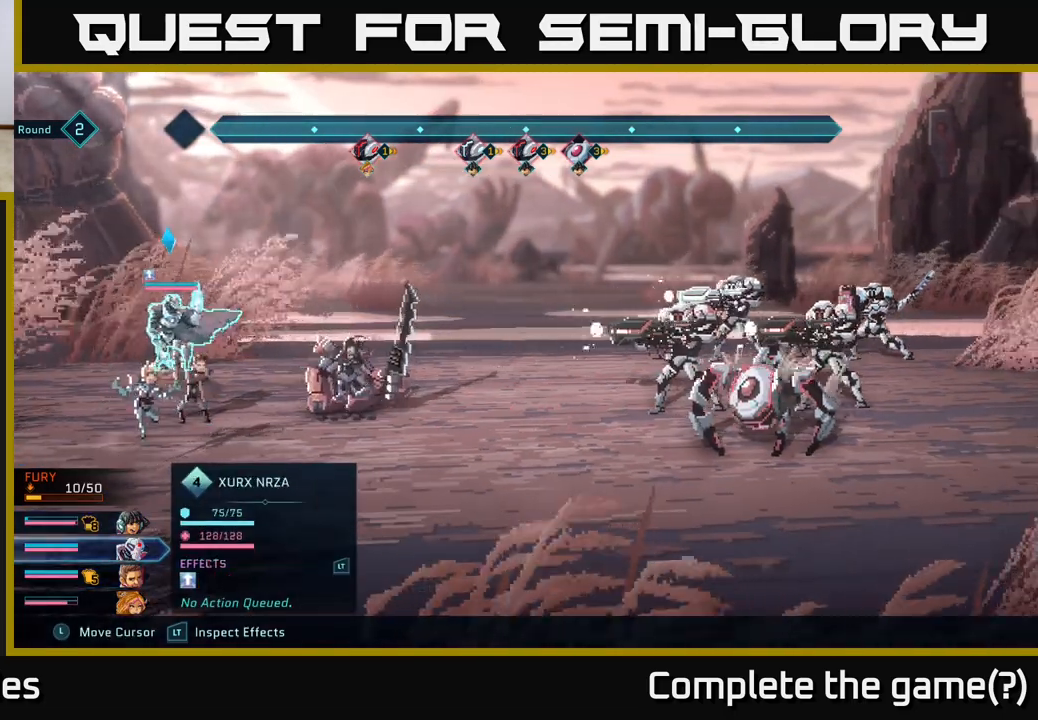
{"buttons": ["R2"], "left_stick": "center", "right_stick": "center", "events": []}
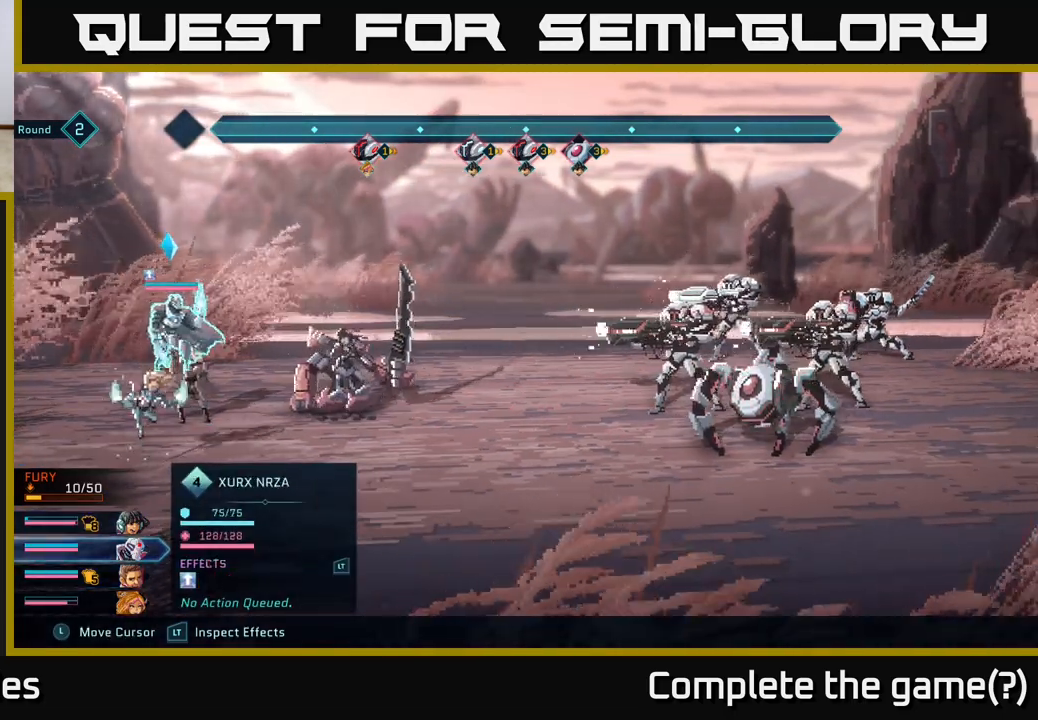
{"buttons": [], "left_stick": "center", "right_stick": "center", "events": [[300, "R2", "up"]]}
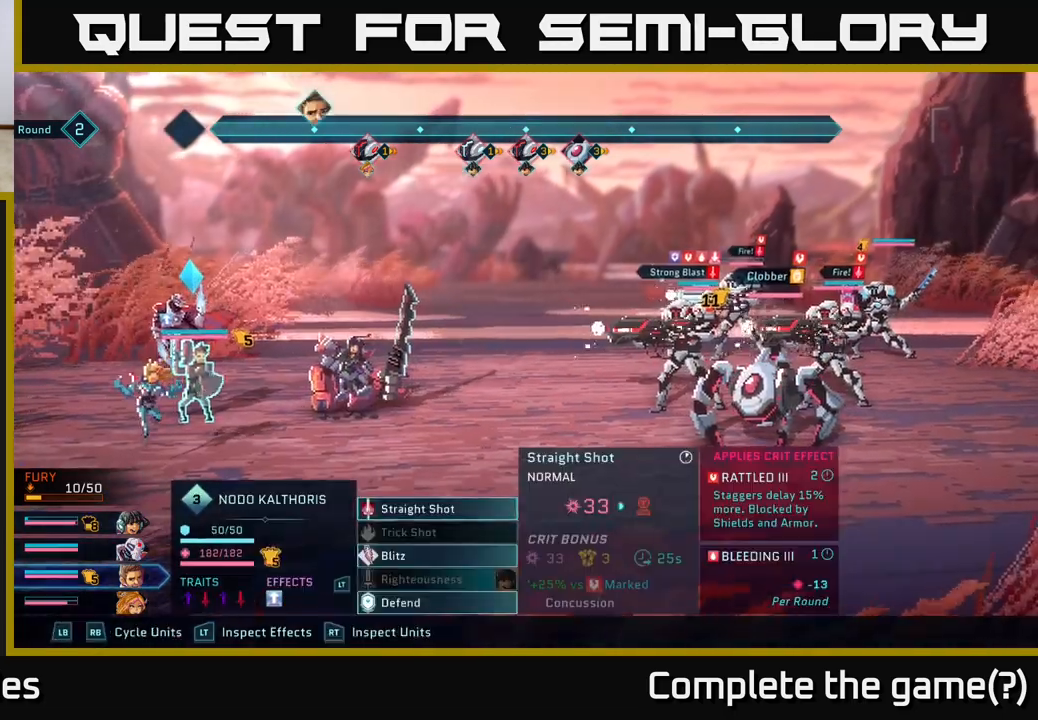
{"buttons": [], "left_stick": "center", "right_stick": "center", "events": []}
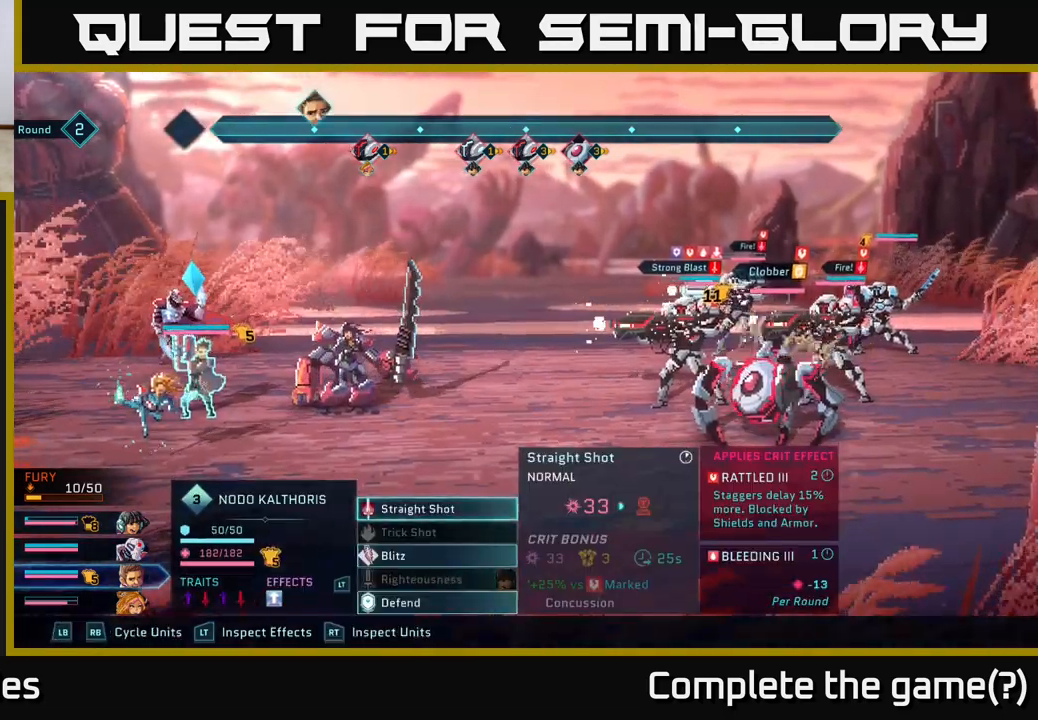
{"buttons": ["R2"], "left_stick": "center", "right_stick": "center", "events": [[50, "left_stick", "up"], [250, "left_stick", "center"], [400, "R2", "down"]]}
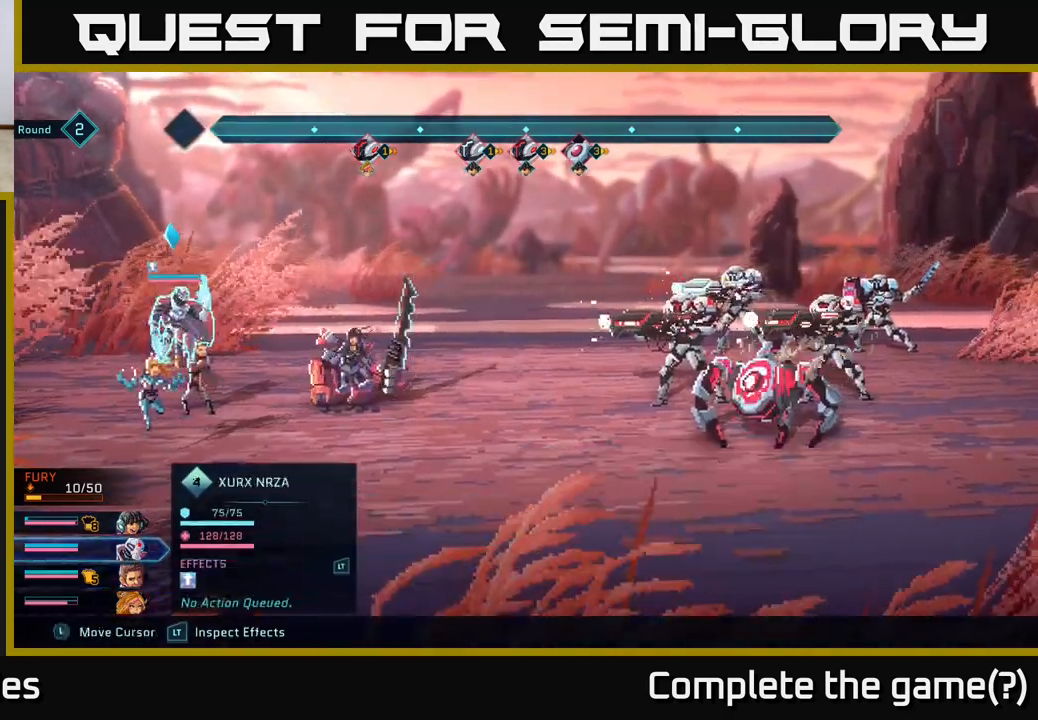
{"buttons": ["R2"], "left_stick": "center", "right_stick": "center", "events": [[117, "left_stick", "left"], [317, "left_stick", "center"]]}
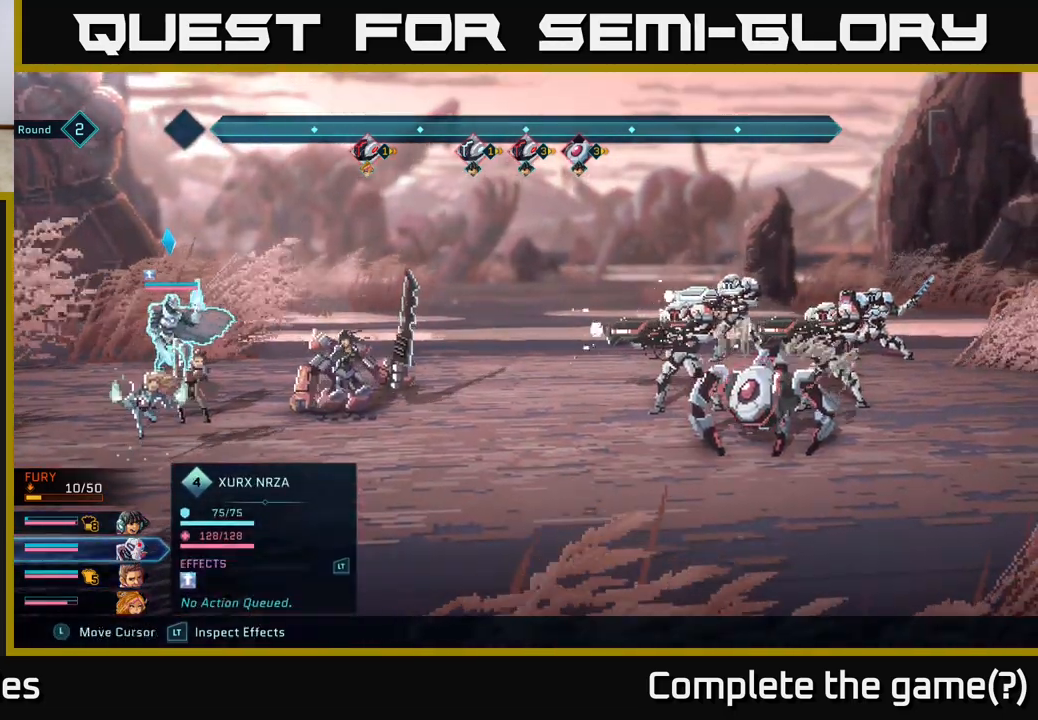
{"buttons": [], "left_stick": "center", "right_stick": "center", "events": [[83, "R2", "up"]]}
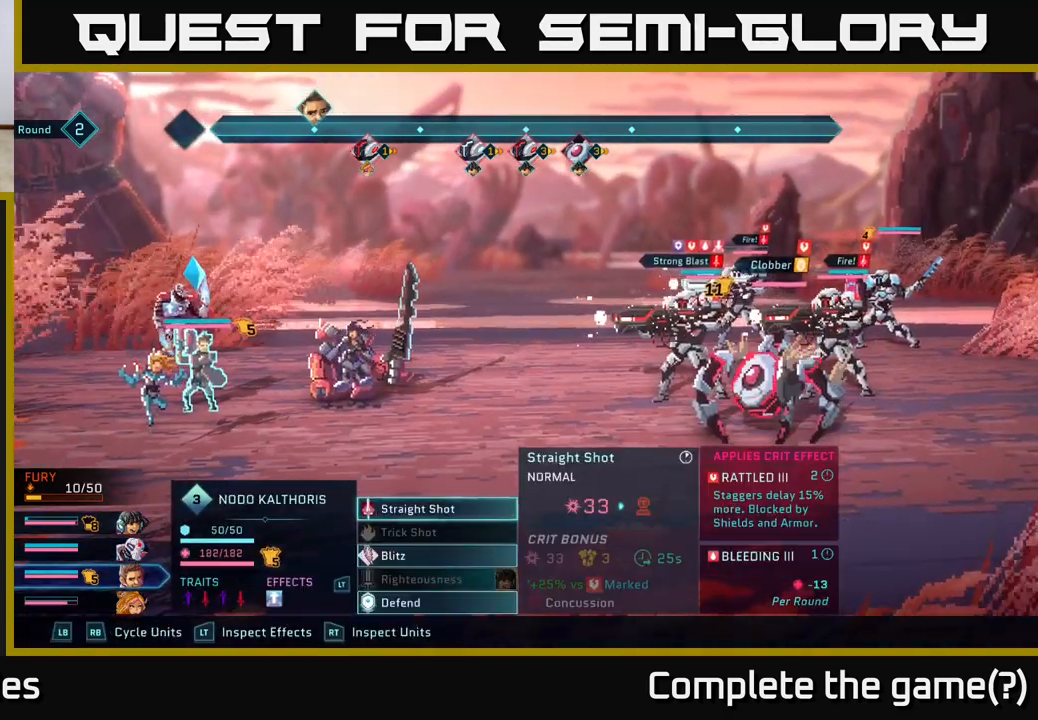
{"buttons": ["R2"], "left_stick": "center", "right_stick": "center", "events": [[300, "R2", "down"]]}
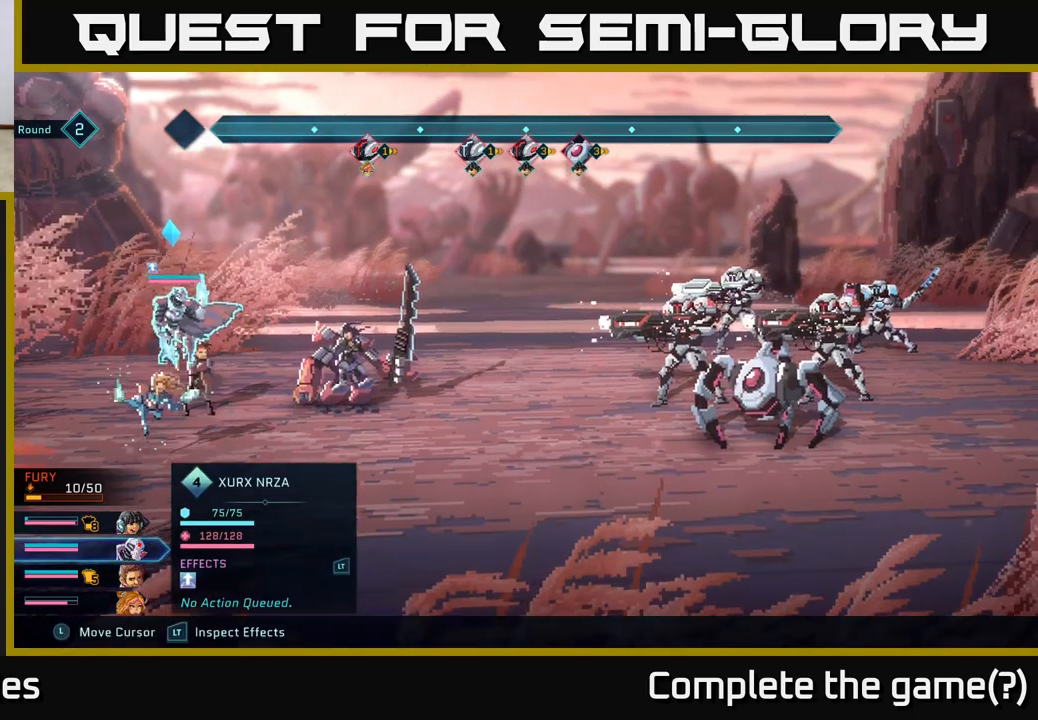
{"buttons": ["R2"], "left_stick": "center", "right_stick": "center", "events": [[117, "left_stick", "right"], [317, "left_stick", "center"]]}
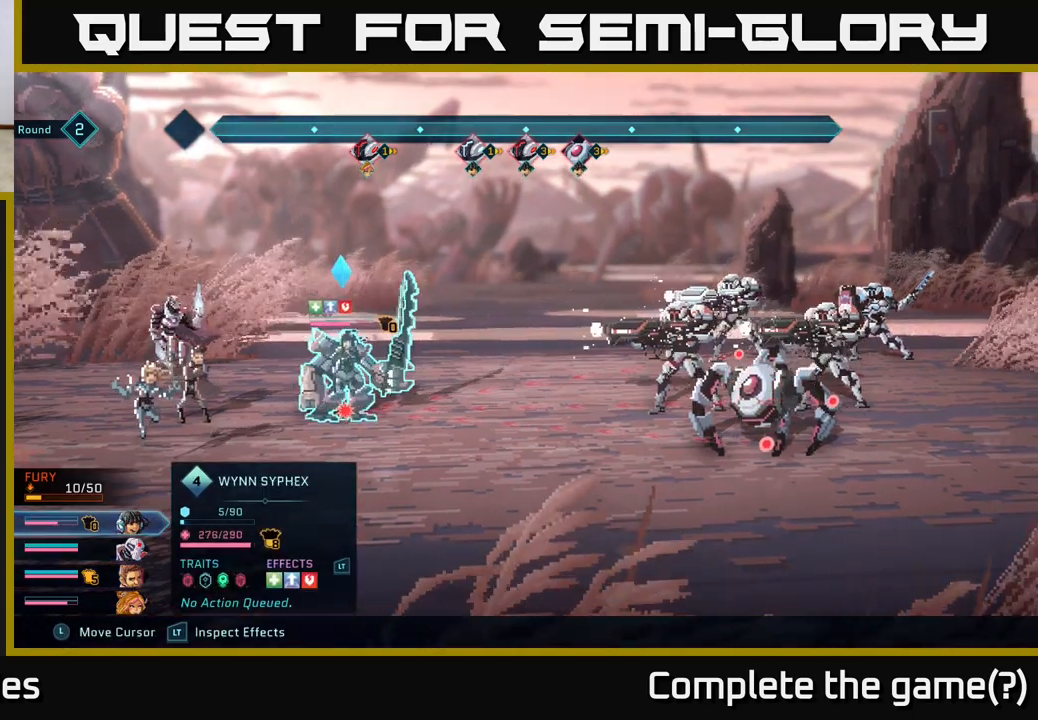
{"buttons": ["R2"], "left_stick": "center", "right_stick": "center", "events": []}
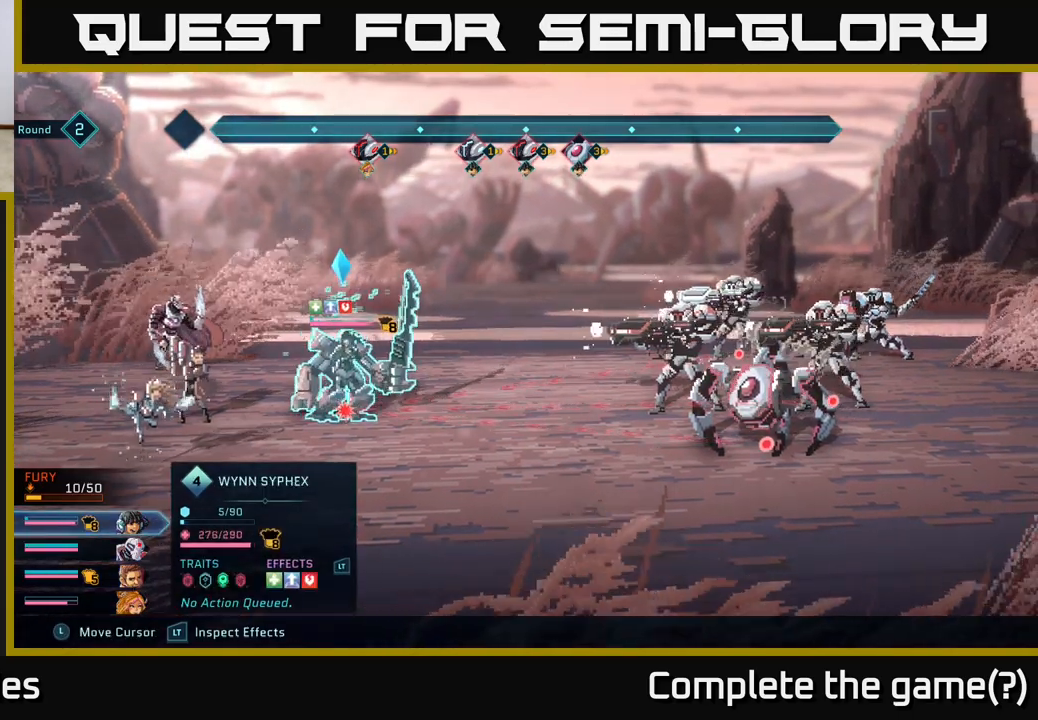
{"buttons": ["R2"], "left_stick": "center", "right_stick": "center", "events": []}
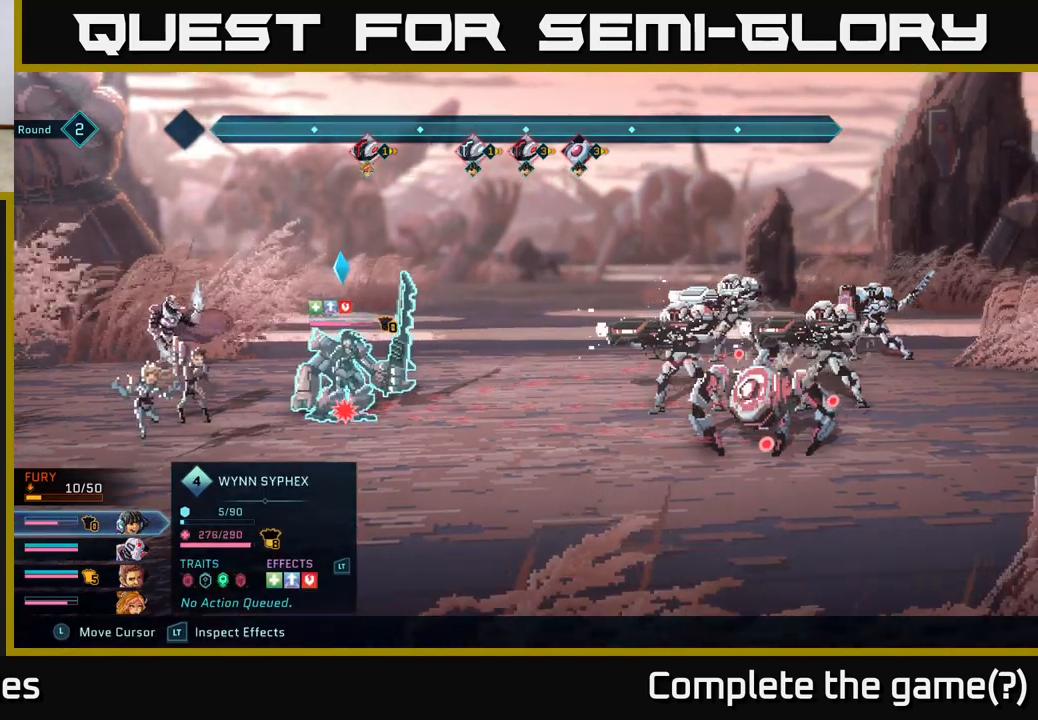
{"buttons": ["R2"], "left_stick": "center", "right_stick": "center", "events": []}
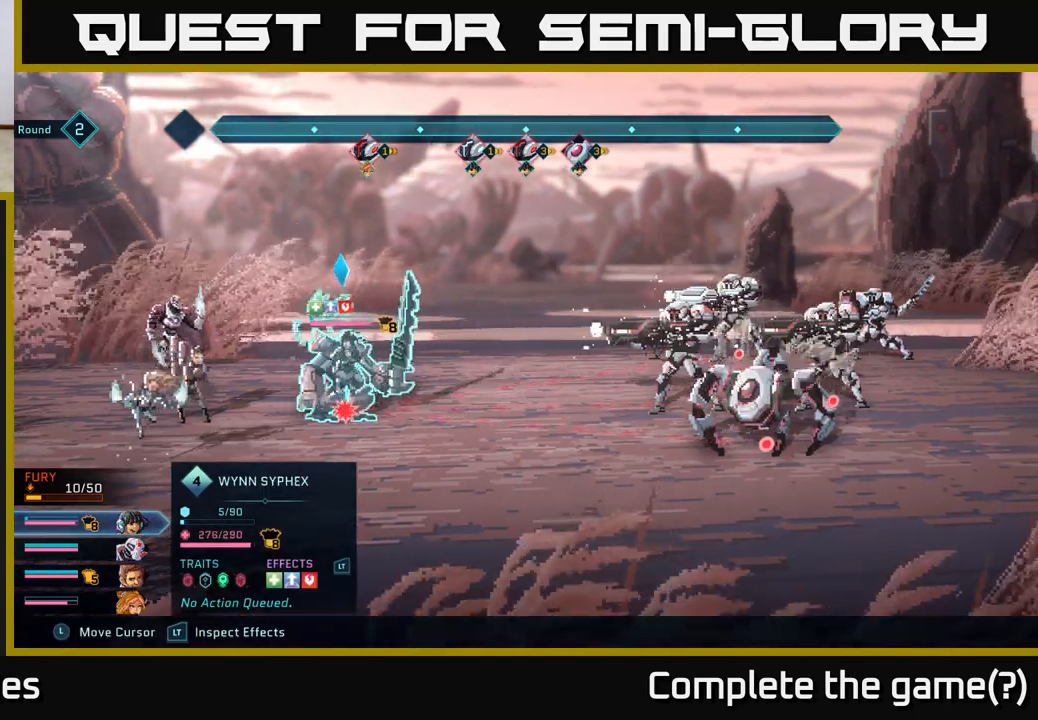
{"buttons": ["R2"], "left_stick": "center", "right_stick": "center", "events": []}
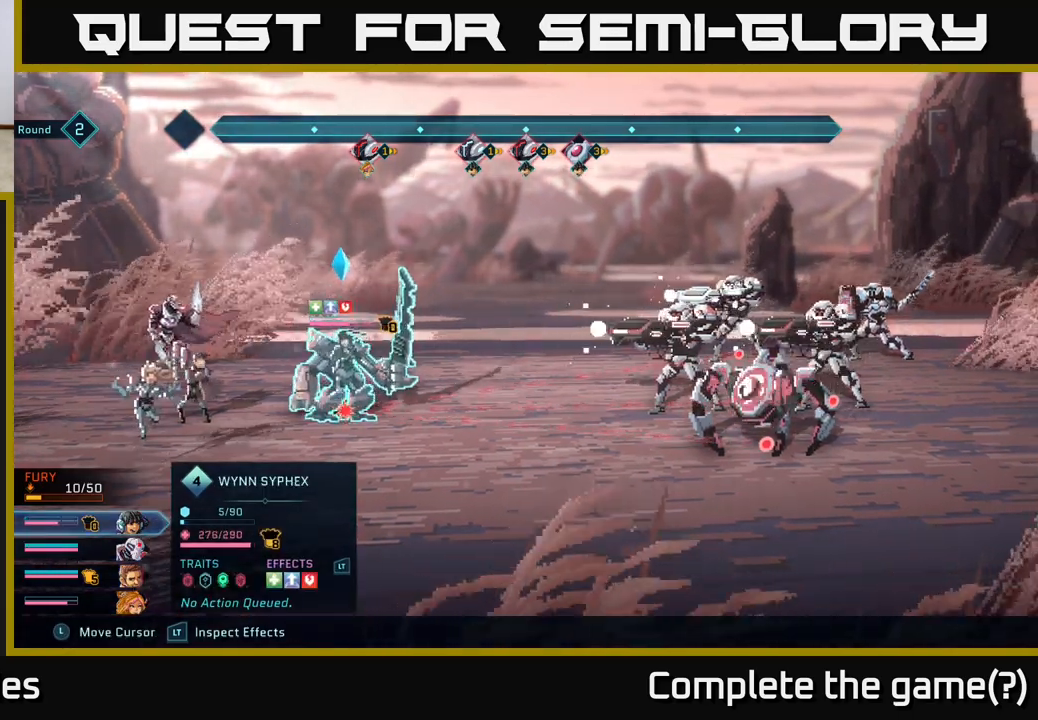
{"buttons": [], "left_stick": "center", "right_stick": "center", "events": [[17, "R2", "up"], [333, "left_stick", "up-left"], [500, "left_stick", "center"]]}
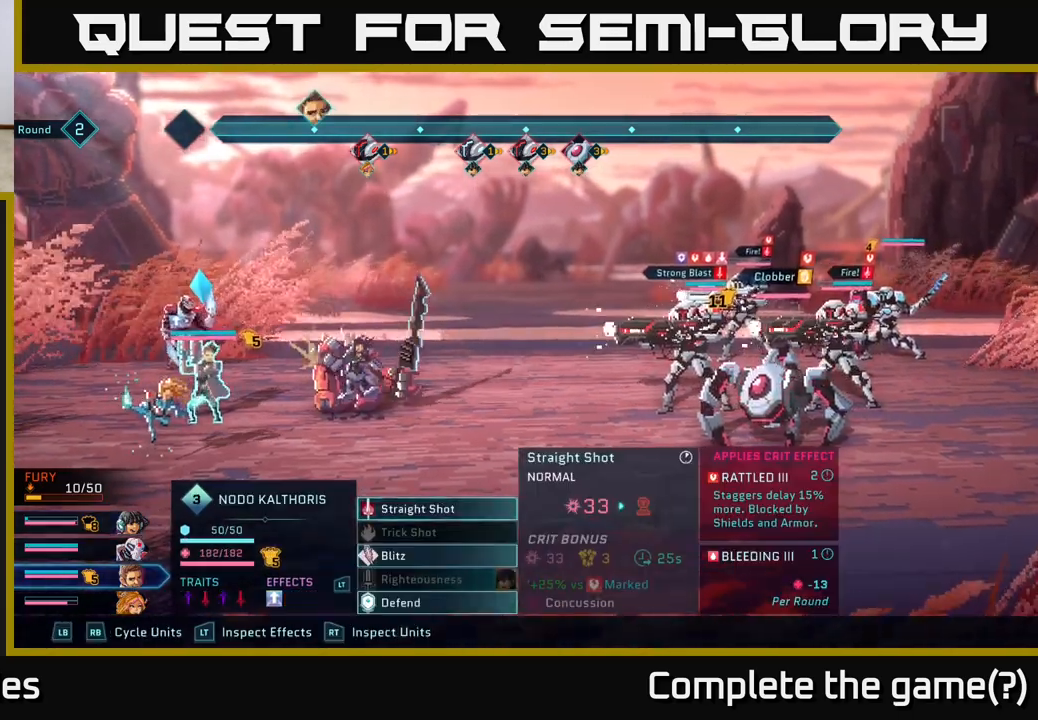
{"buttons": [], "left_stick": "center", "right_stick": "center", "events": [[283, "left_stick", "up"], [450, "left_stick", "center"]]}
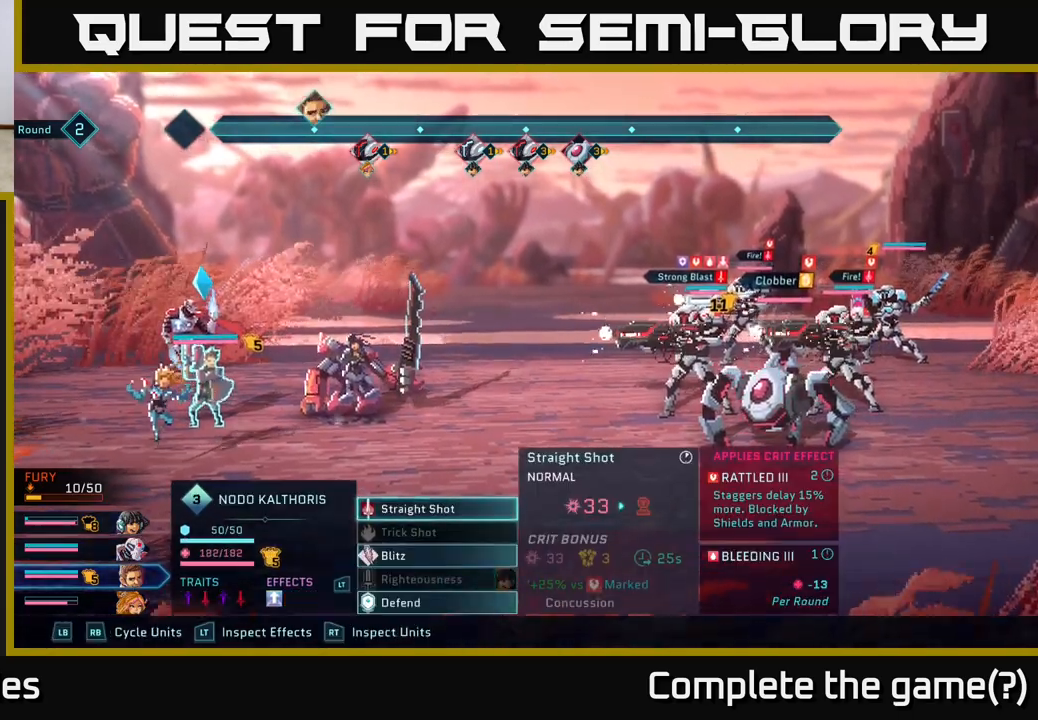
{"buttons": [], "left_stick": "center", "right_stick": "center", "events": []}
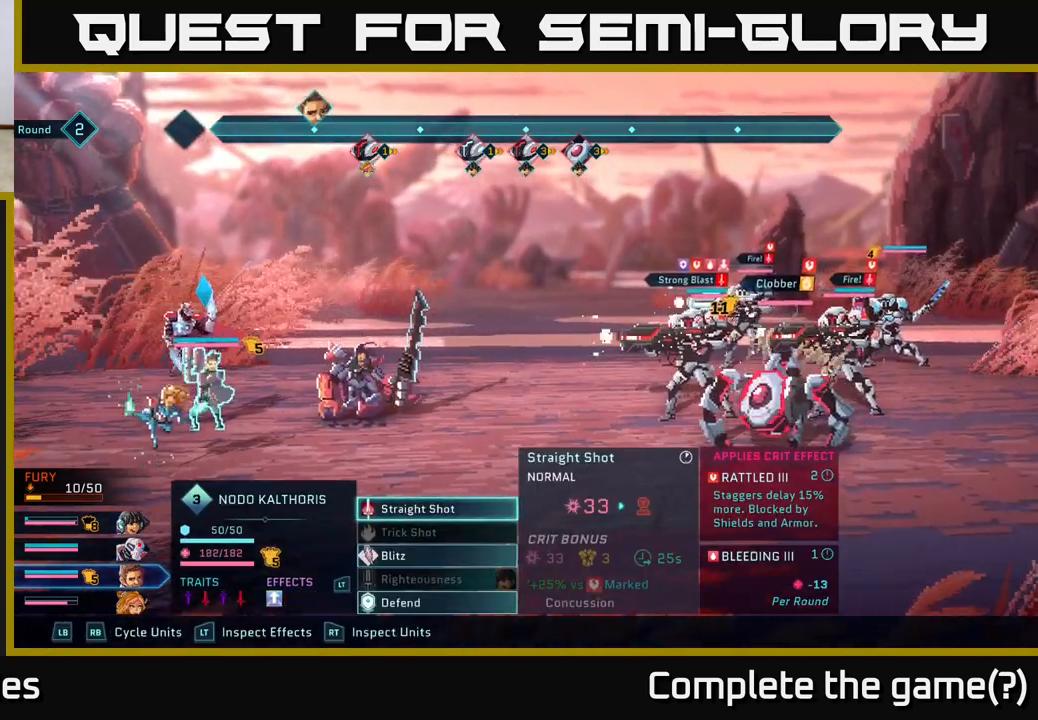
{"buttons": [], "left_stick": "center", "right_stick": "center", "events": []}
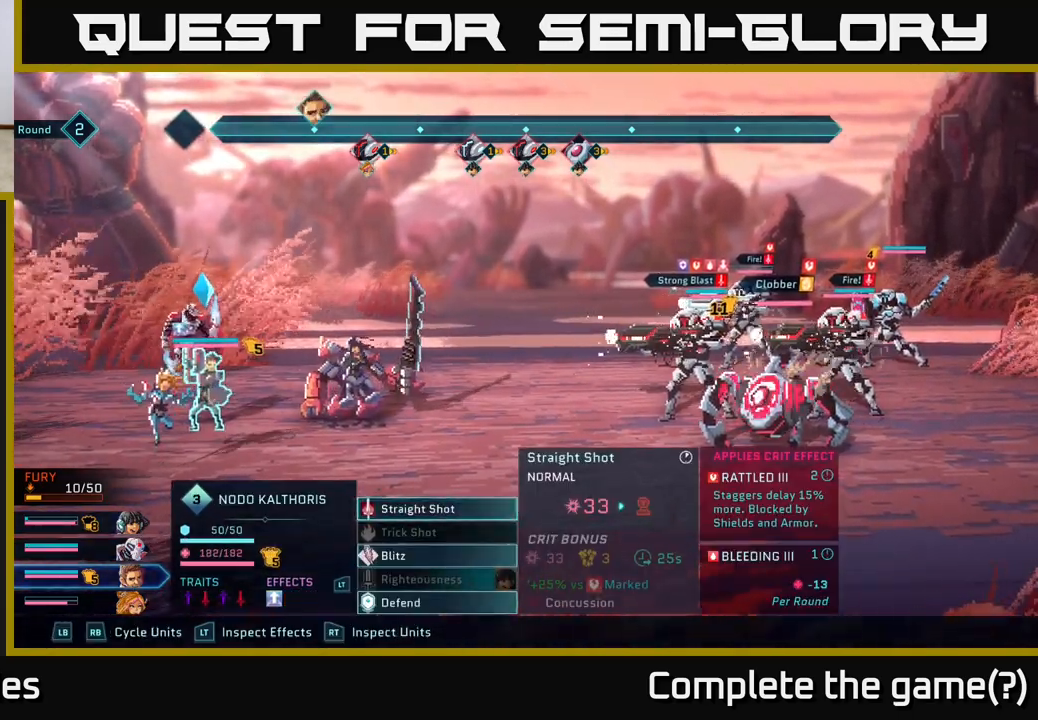
{"buttons": [], "left_stick": "center", "right_stick": "center", "events": [[317, "left_stick", "left"], [500, "left_stick", "center"]]}
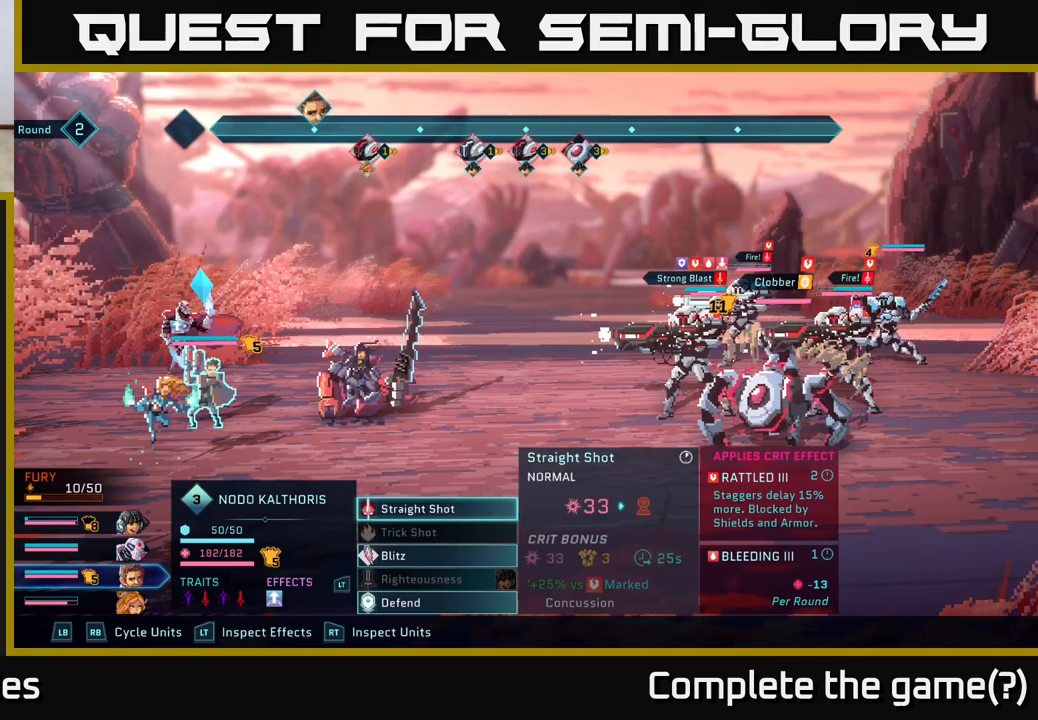
{"buttons": [], "left_stick": "center", "right_stick": "center", "events": [[200, "R1", "down"], [300, "R1", "up"]]}
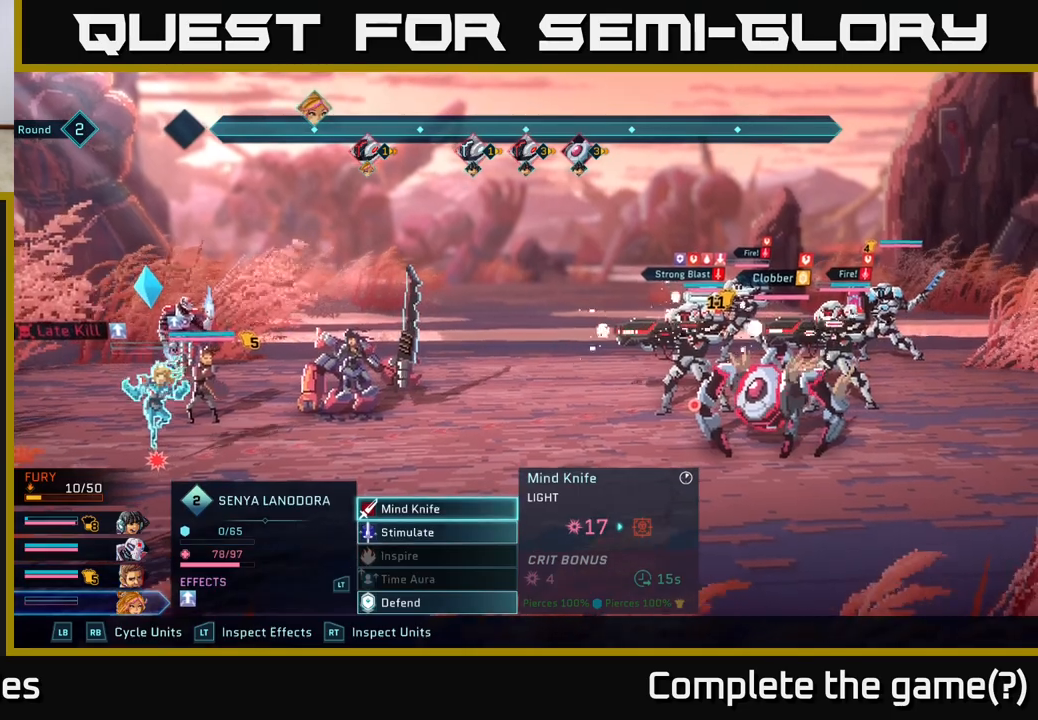
{"buttons": ["R1"], "left_stick": "center", "right_stick": "center", "events": [[67, "R1", "down"], [183, "R1", "up"], [433, "R1", "down"]]}